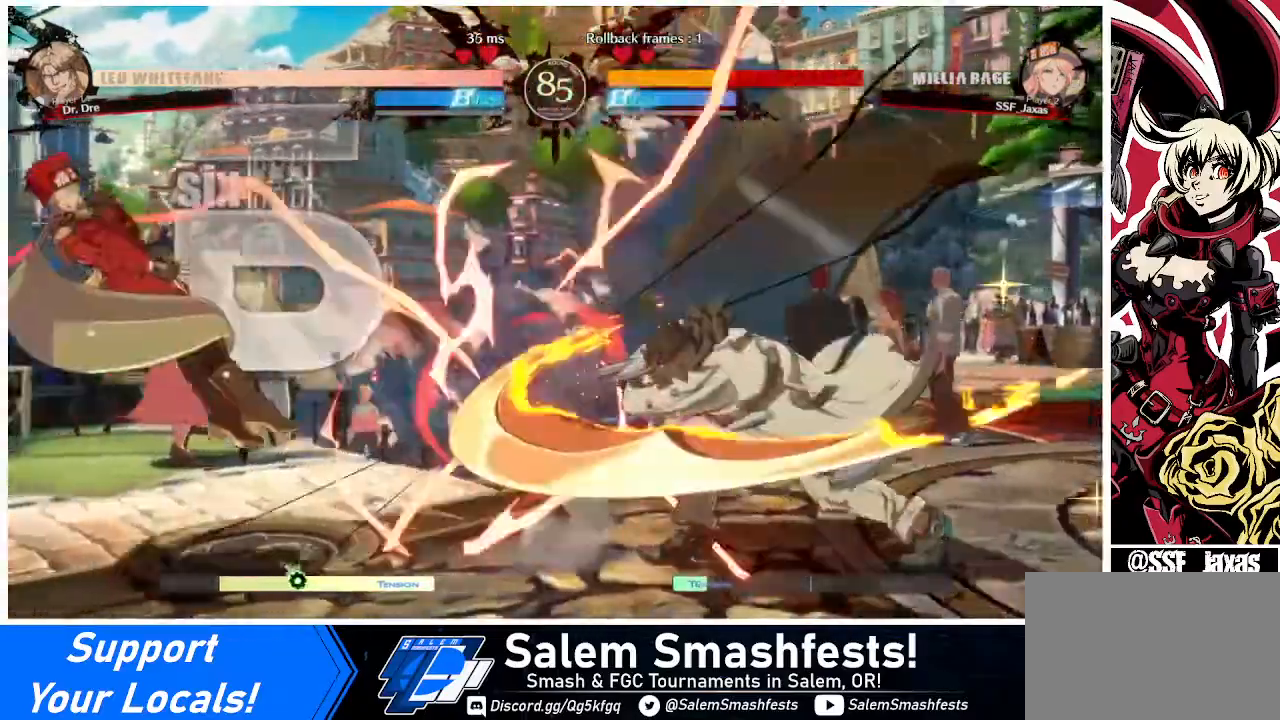
Gameplay with a controller (arcade stick); each line is a JSON object with the inputs held at the frame after it. "events" lists button and stick changes between this image and that frame as [ms after this image, input, new state], when the widget could be followed in between. Not read: L3 R3.
{"buttons": ["DPAD_LEFT"], "events": []}
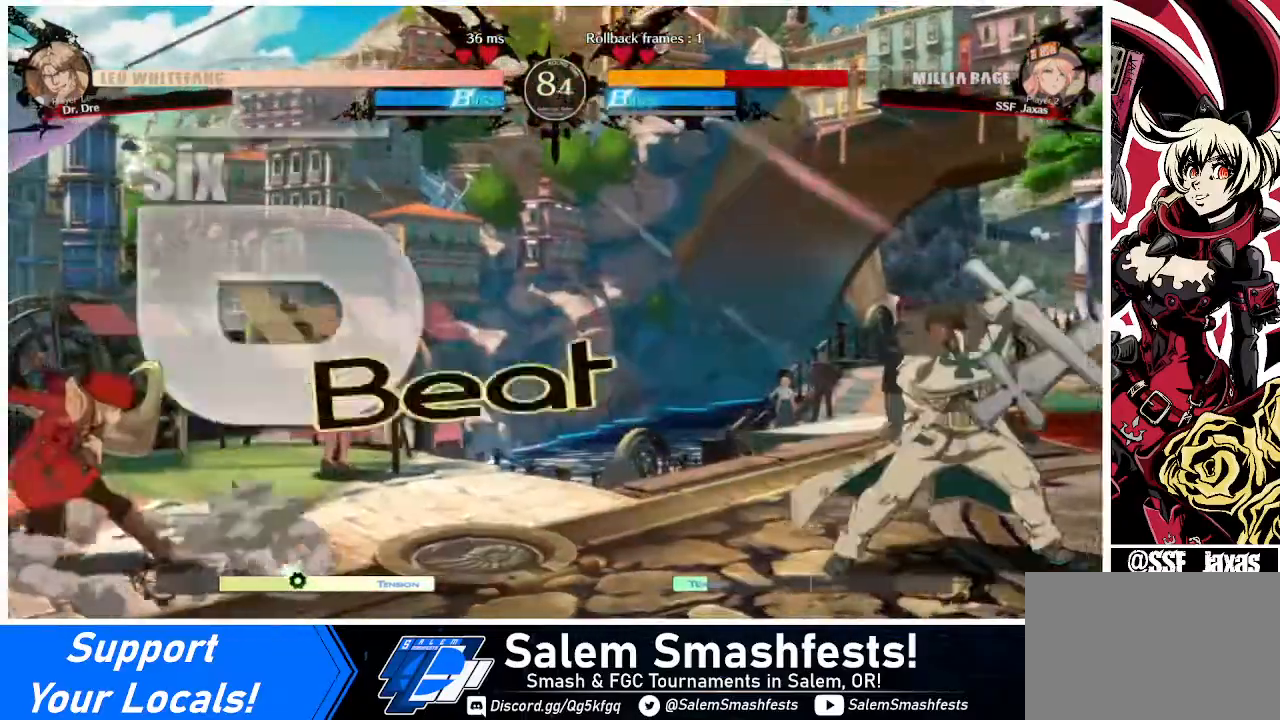
{"buttons": ["DPAD_RIGHT"], "events": [[80, "DPAD_LEFT", "up"], [120, "DPAD_RIGHT", "down"], [200, "DPAD_RIGHT", "up"], [280, "DPAD_RIGHT", "down"]]}
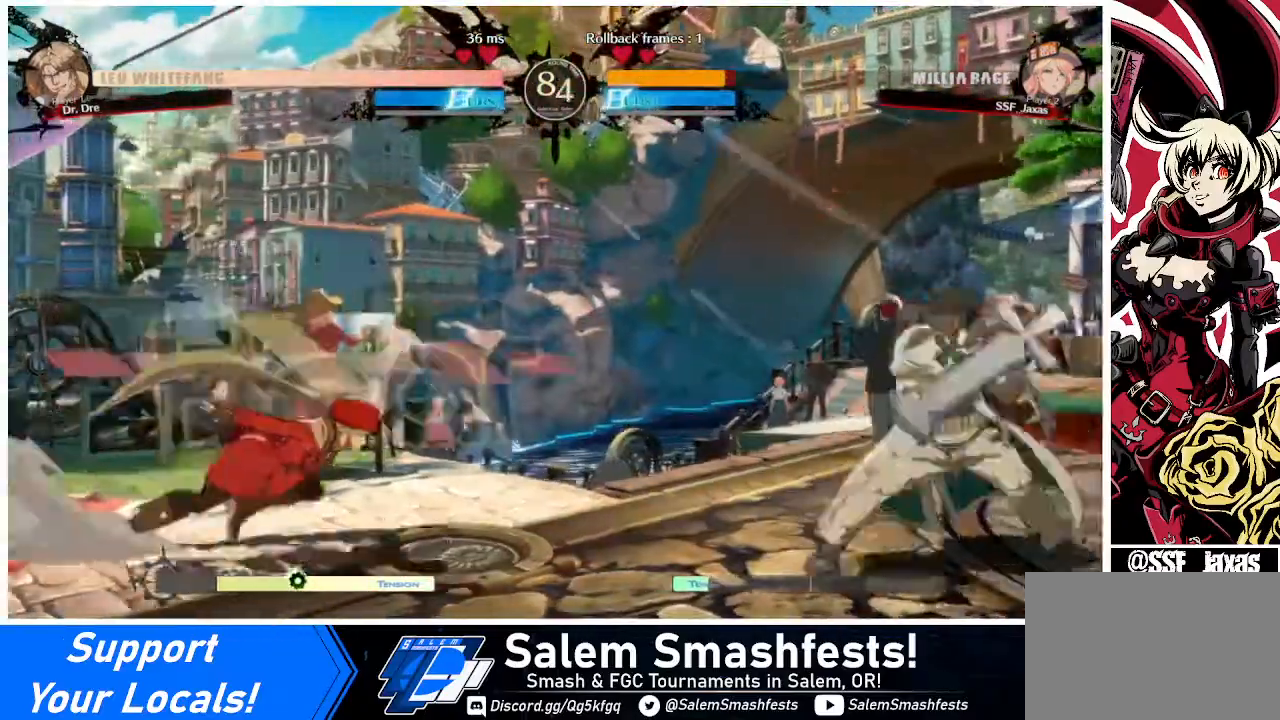
{"buttons": ["DPAD_LEFT"], "events": [[160, "DPAD_UP", "down"], [200, "DPAD_RIGHT", "up"], [240, "DPAD_LEFT", "down"], [240, "DPAD_UP", "up"]]}
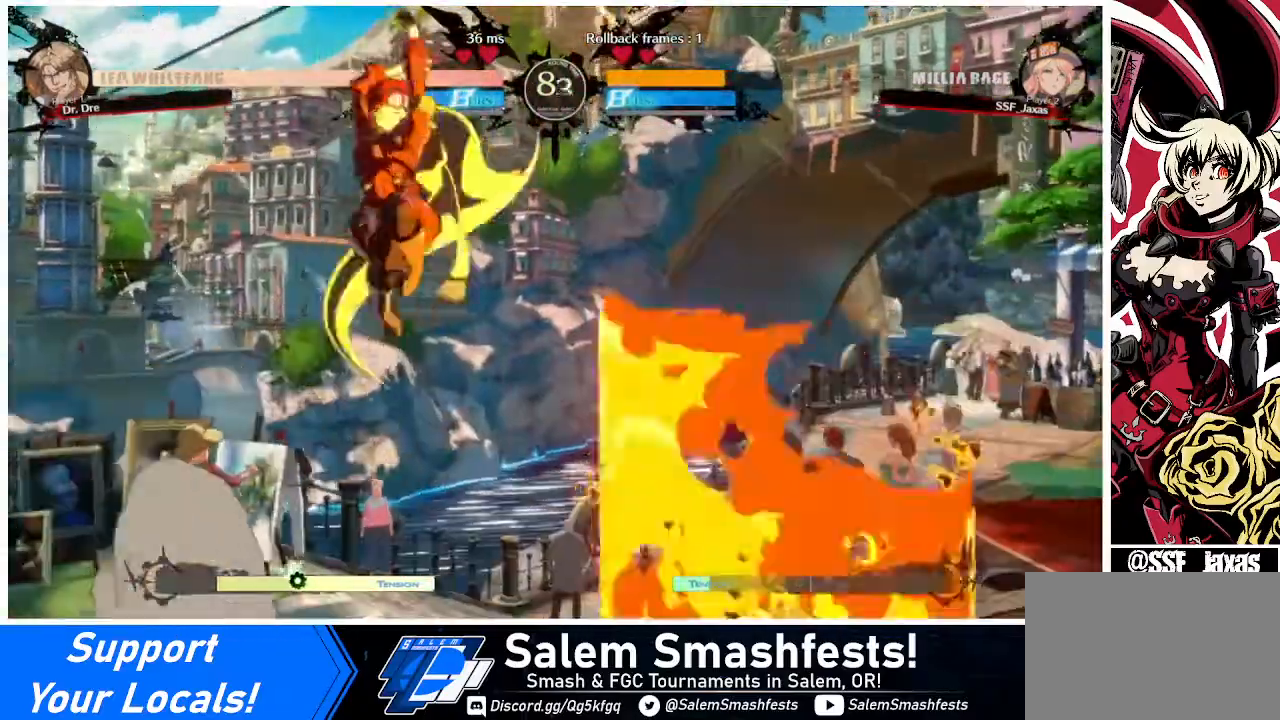
{"buttons": [], "events": [[160, "TRIANGLE", "down"], [280, "DPAD_LEFT", "up"], [320, "TRIANGLE", "up"]]}
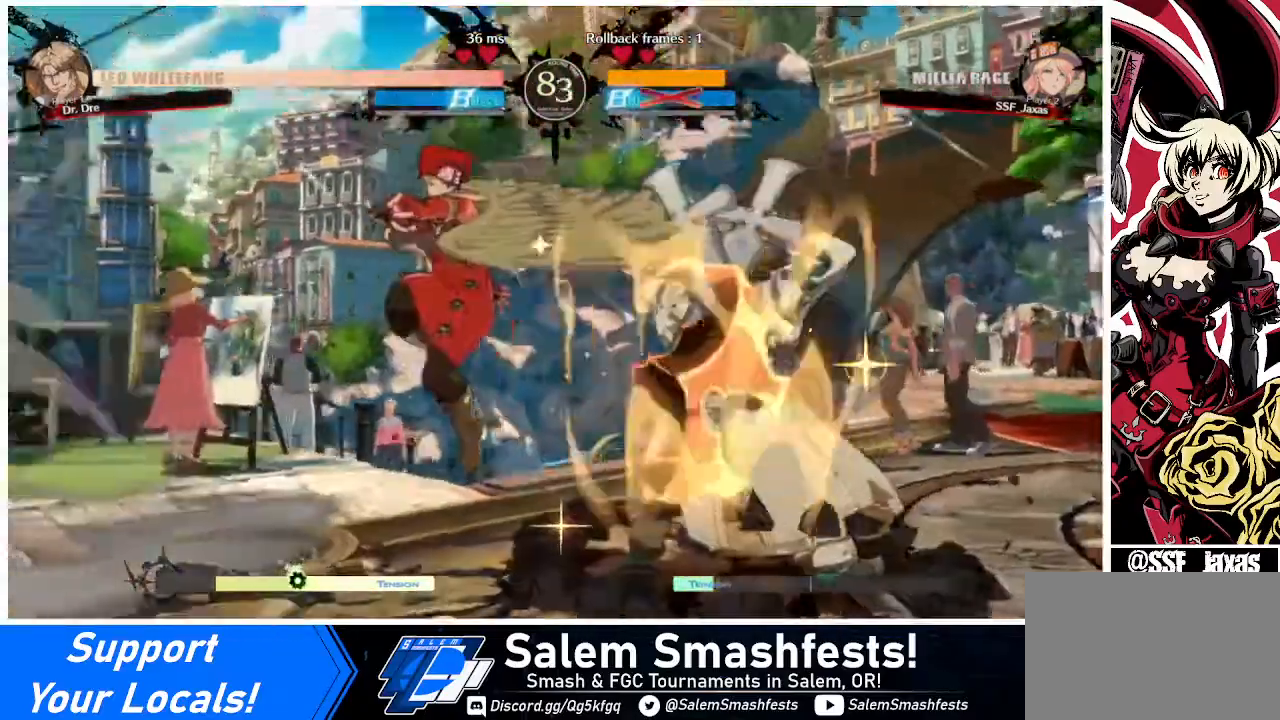
{"buttons": ["DPAD_DOWN", "DPAD_LEFT"], "events": [[40, "DPAD_RIGHT", "down"], [80, "DPAD_RIGHT", "up"], [200, "DPAD_RIGHT", "down"], [280, "DPAD_RIGHT", "up"], [320, "DPAD_LEFT", "down"], [440, "DPAD_DOWN", "down"]]}
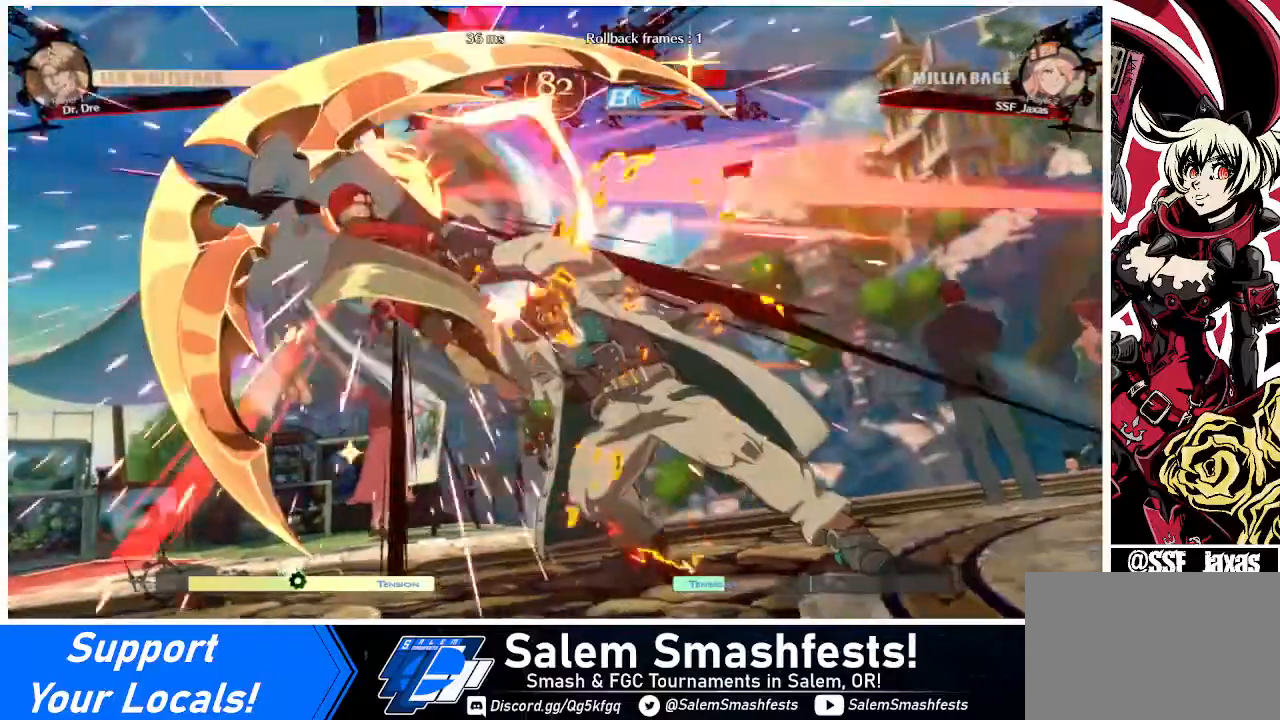
{"buttons": ["SQUARE", "DPAD_LEFT"], "events": [[40, "DPAD_DOWN", "up"], [120, "SQUARE", "down"]]}
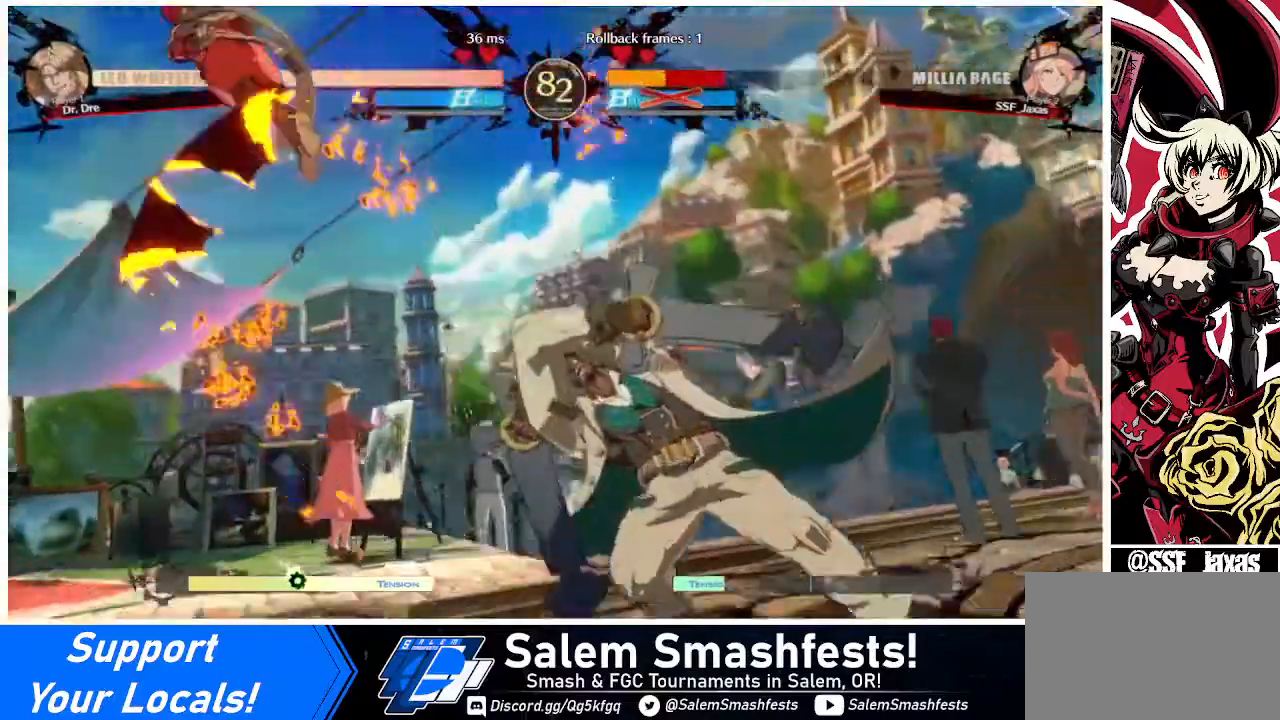
{"buttons": ["SQUARE", "DPAD_LEFT"], "events": []}
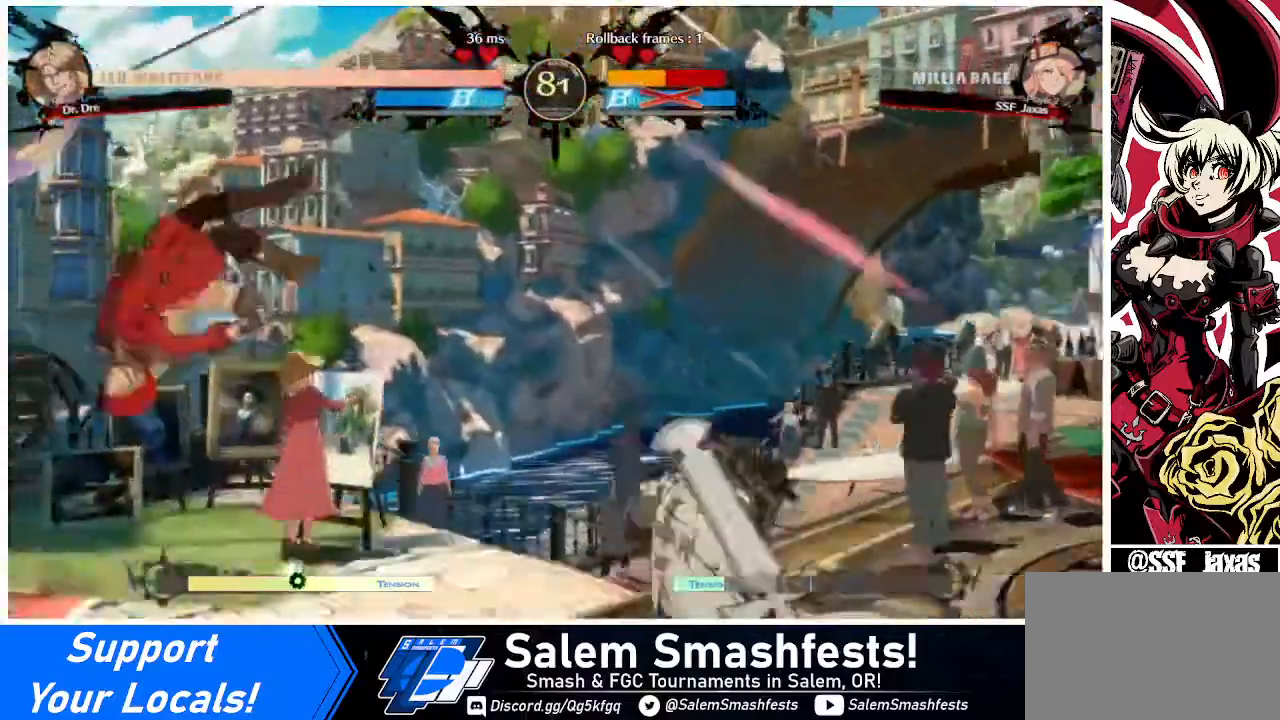
{"buttons": ["DPAD_DOWN", "DPAD_LEFT"], "events": [[320, "SQUARE", "up"], [480, "DPAD_DOWN", "down"]]}
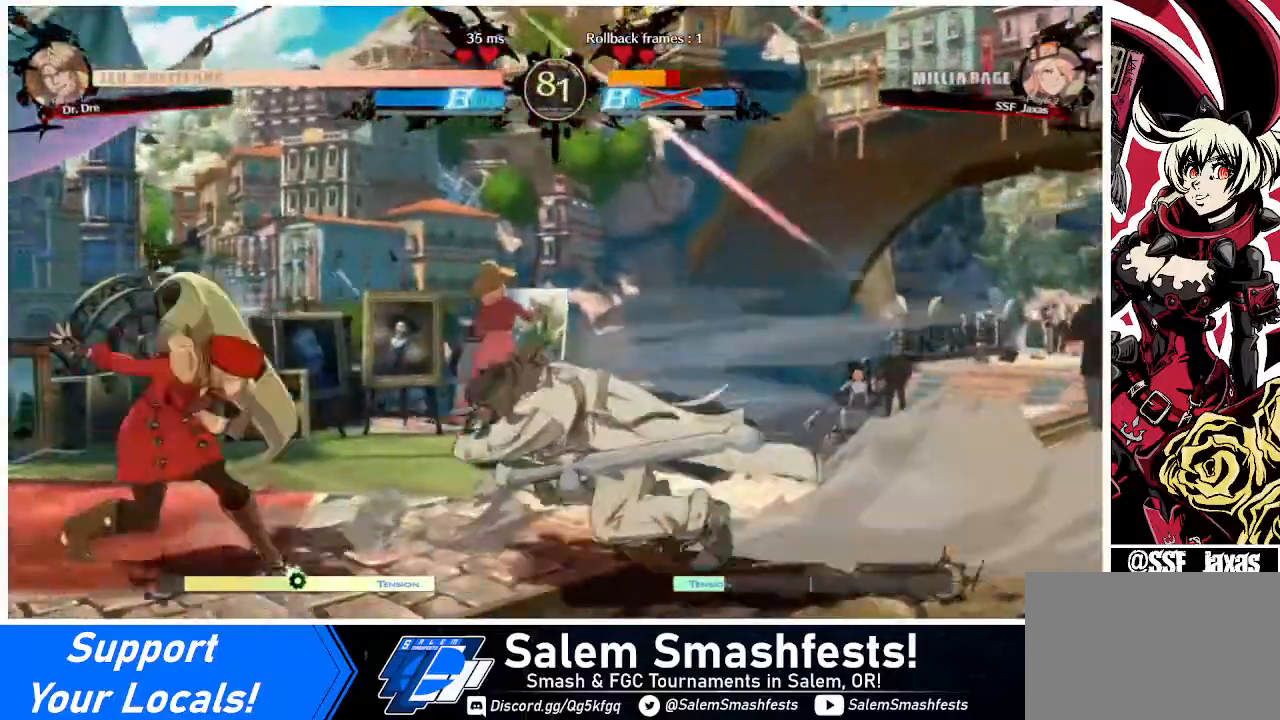
{"buttons": ["DPAD_DOWN", "DPAD_LEFT"], "events": []}
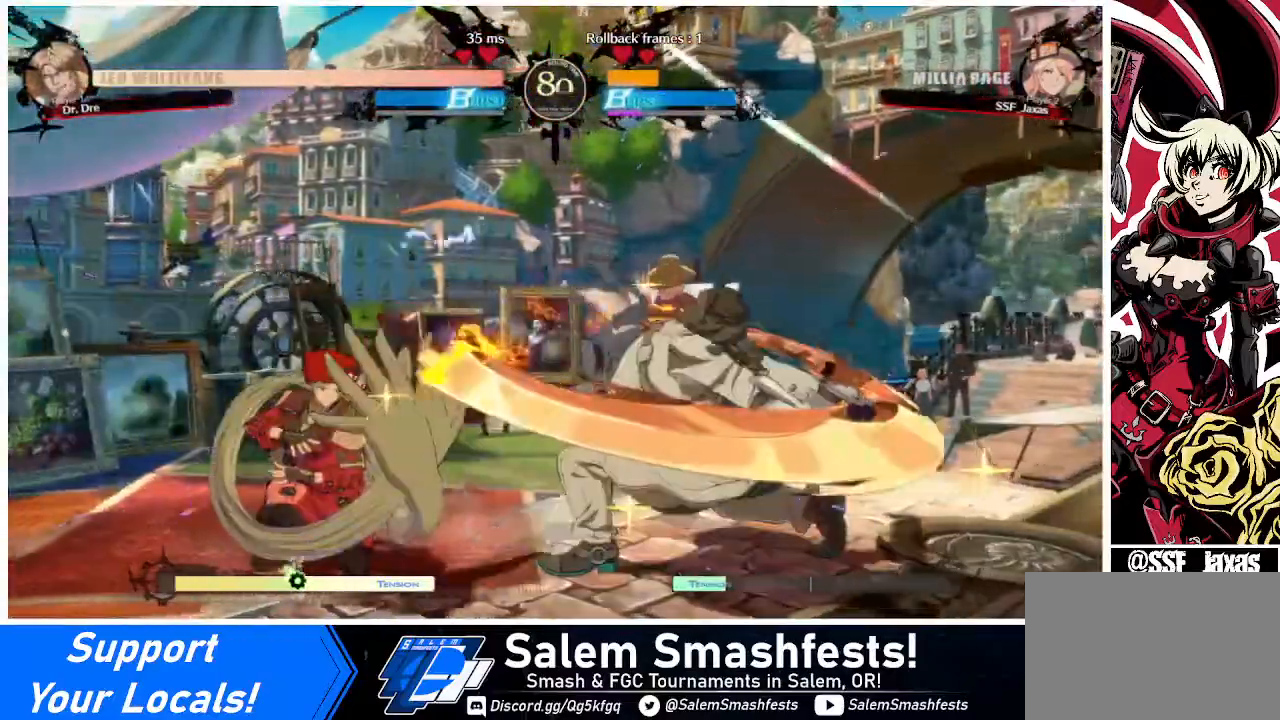
{"buttons": [], "events": [[240, "TRIANGLE", "down"], [320, "DPAD_DOWN", "up"], [320, "DPAD_LEFT", "up"], [320, "TRIANGLE", "up"]]}
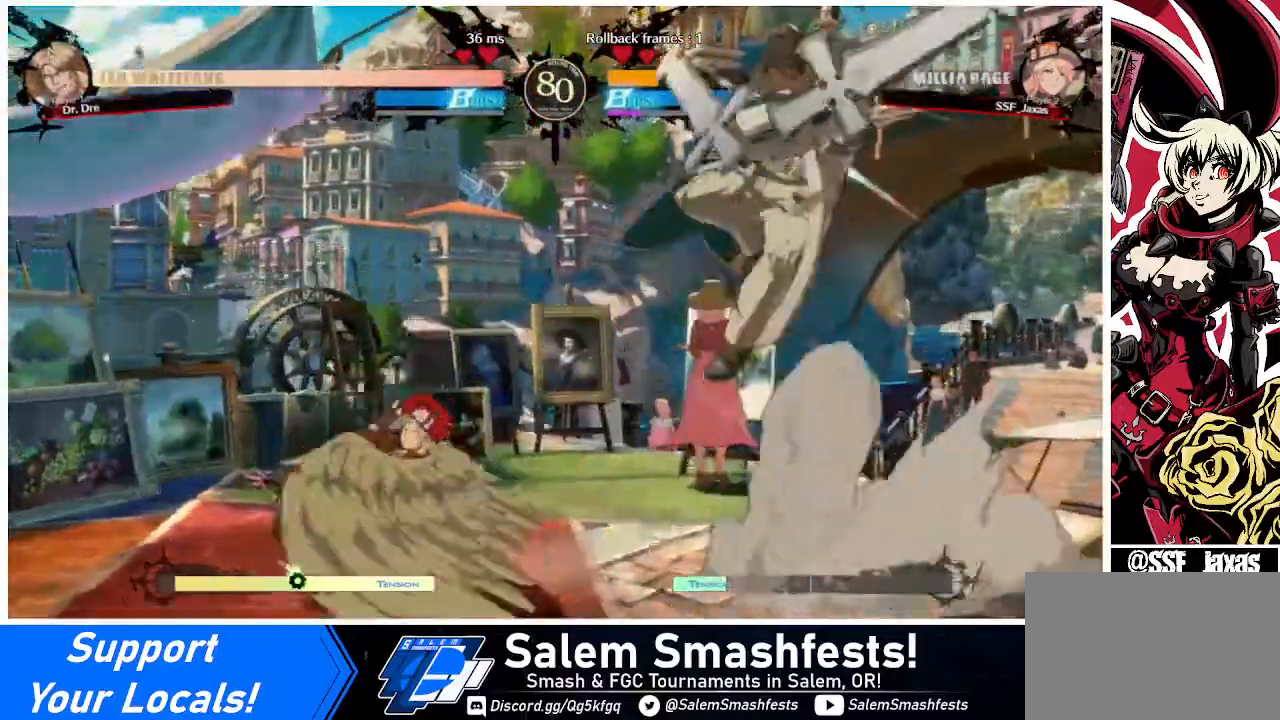
{"buttons": ["DPAD_LEFT"], "events": [[80, "R1", "down"], [240, "R1", "up"], [280, "DPAD_LEFT", "down"], [400, "DPAD_LEFT", "up"], [440, "DPAD_LEFT", "down"]]}
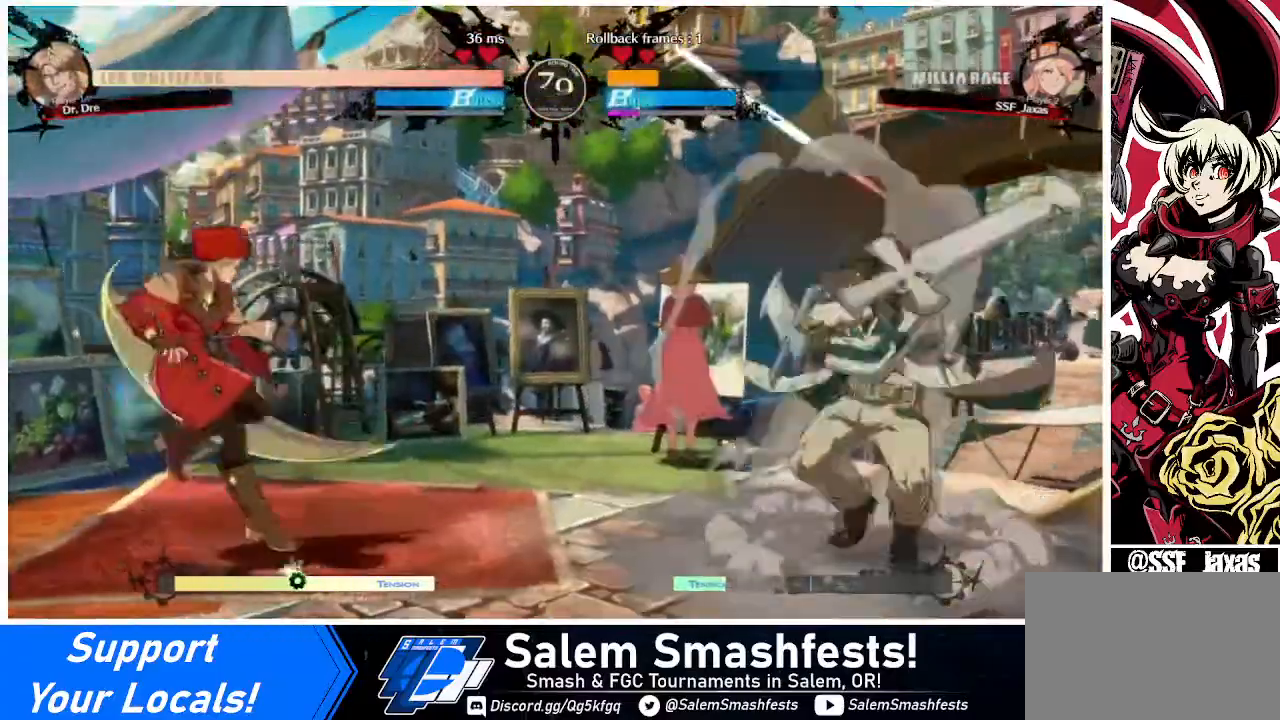
{"buttons": ["SQUARE", "TRIANGLE", "DPAD_LEFT"], "events": [[120, "DPAD_LEFT", "up"], [160, "DPAD_RIGHT", "down"], [200, "DPAD_RIGHT", "up"], [280, "DPAD_RIGHT", "down"], [360, "DPAD_DOWN", "down"], [360, "DPAD_RIGHT", "up"], [400, "DPAD_LEFT", "down"], [440, "SQUARE", "down"], [440, "TRIANGLE", "down"], [480, "DPAD_DOWN", "up"]]}
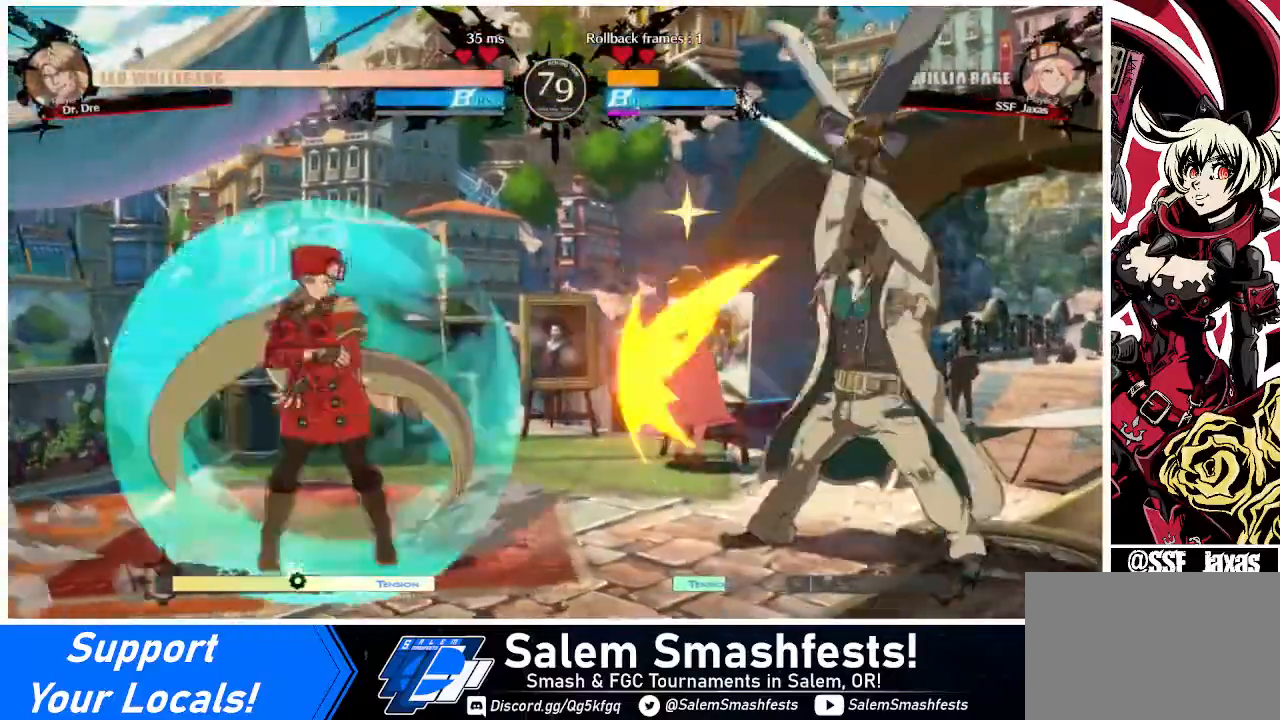
{"buttons": ["DPAD_RIGHT"], "events": [[40, "SQUARE", "up"], [40, "TRIANGLE", "up"], [240, "DPAD_LEFT", "up"], [240, "DPAD_RIGHT", "down"], [280, "DPAD_RIGHT", "up"], [320, "DPAD_RIGHT", "down"], [400, "DPAD_UP", "down"], [520, "DPAD_UP", "up"]]}
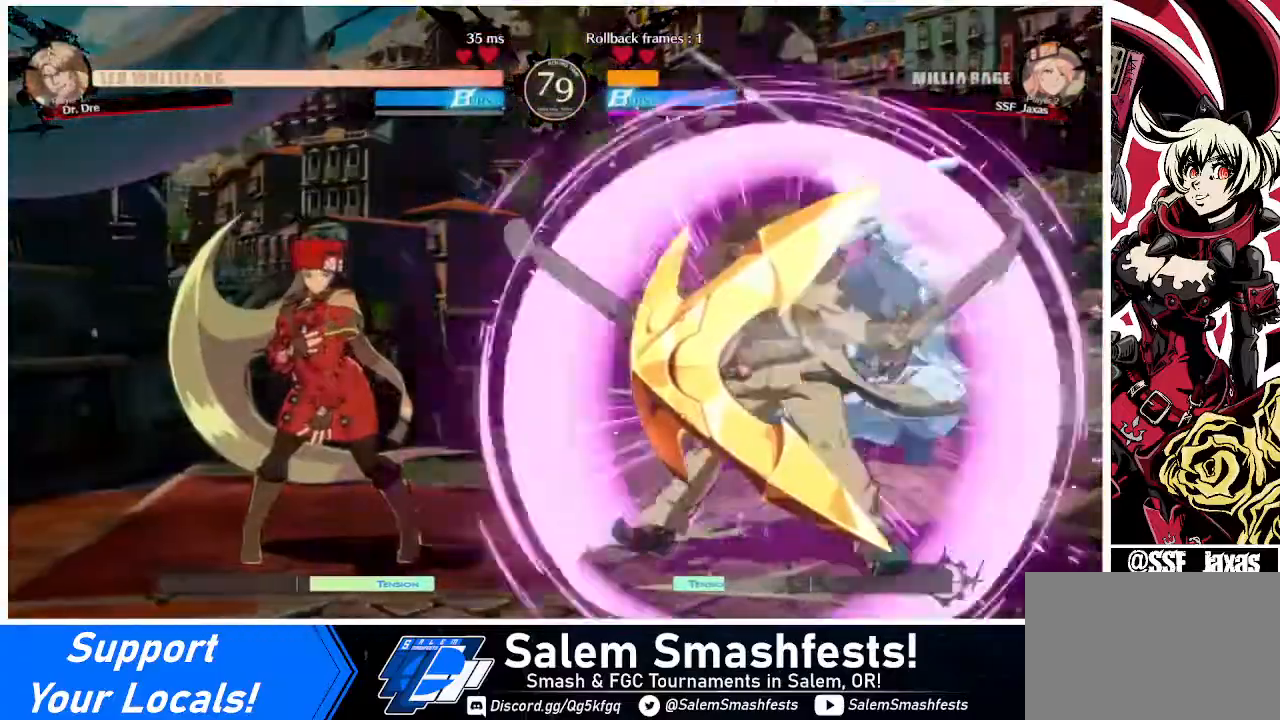
{"buttons": ["DPAD_LEFT"], "events": [[40, "DPAD_RIGHT", "up"], [320, "DPAD_UP", "down"], [360, "DPAD_RIGHT", "down"], [400, "DPAD_RIGHT", "up"], [440, "DPAD_LEFT", "down"], [440, "DPAD_UP", "up"]]}
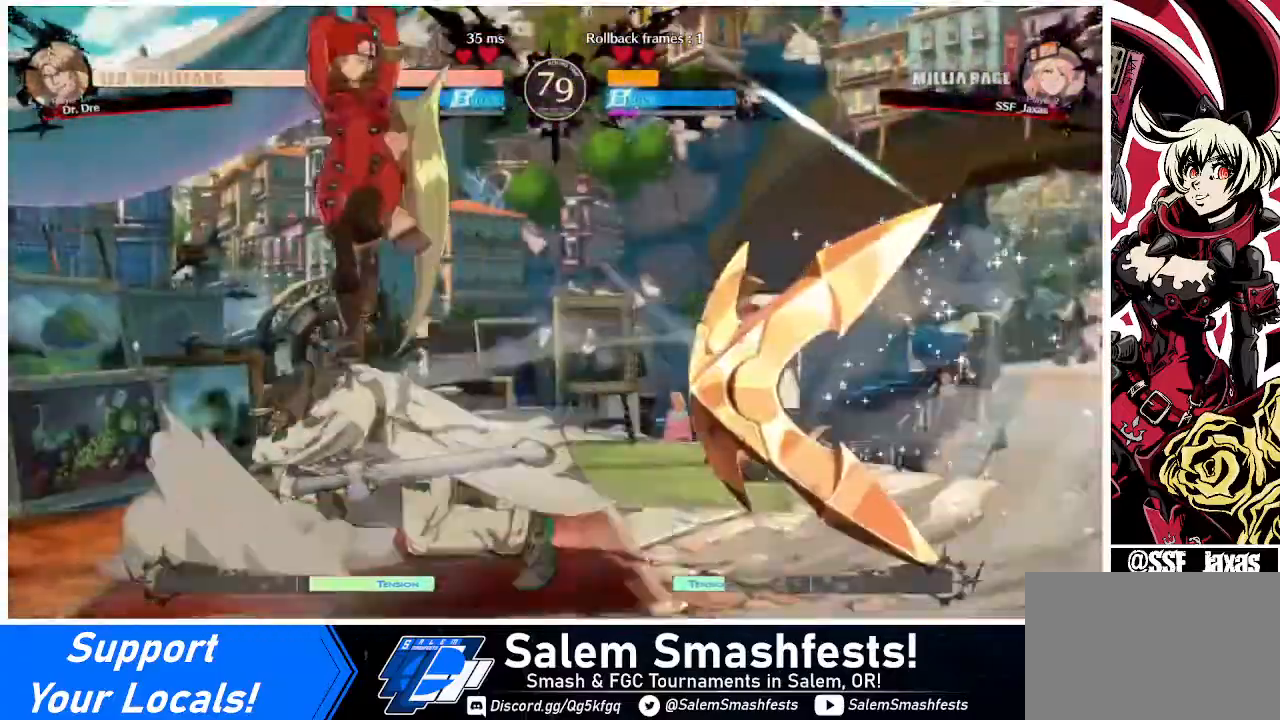
{"buttons": ["DPAD_UP", "DPAD_LEFT"], "events": [[440, "DPAD_UP", "down"]]}
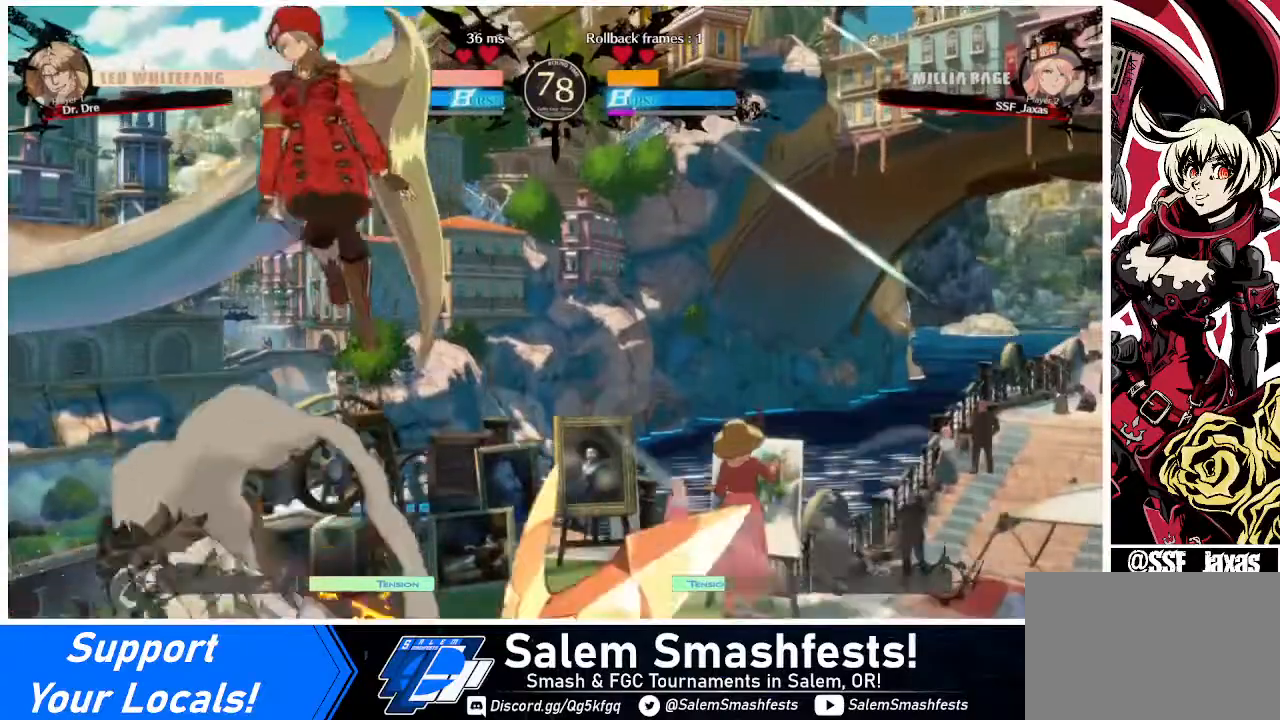
{"buttons": ["DPAD_RIGHT"], "events": [[40, "DPAD_UP", "up"], [120, "DPAD_LEFT", "up"], [280, "DPAD_RIGHT", "down"]]}
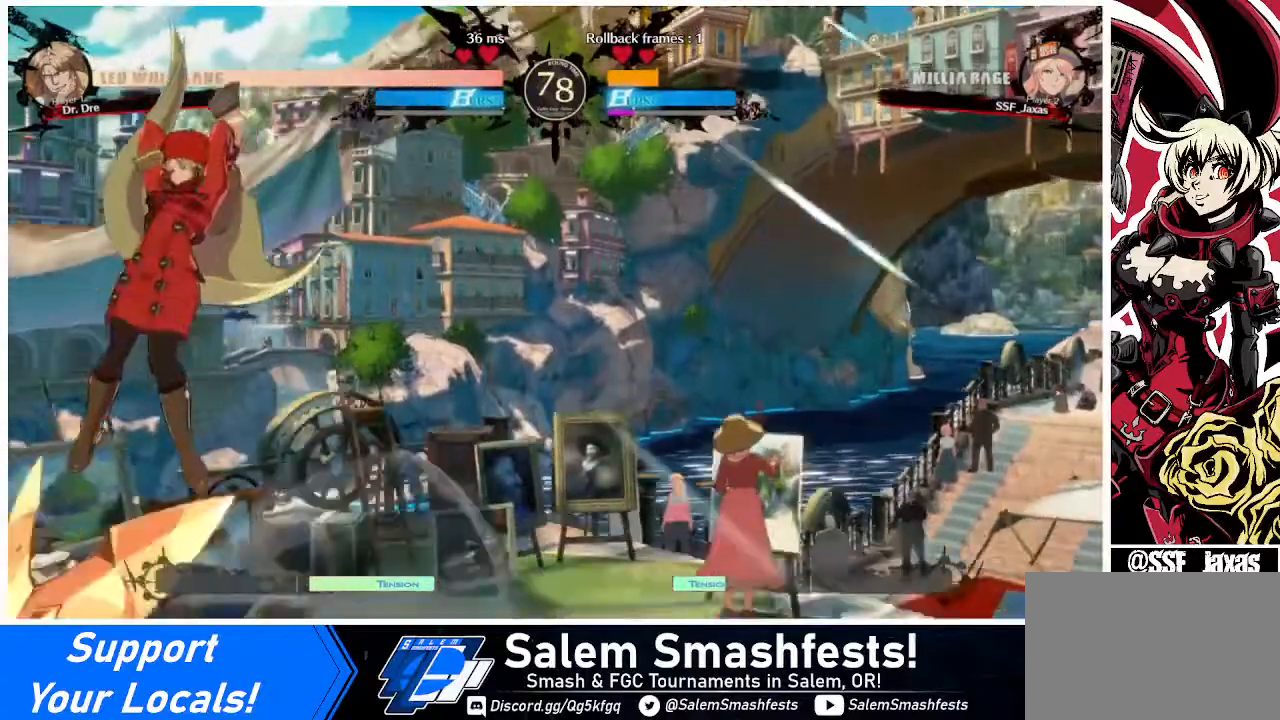
{"buttons": ["DPAD_LEFT"], "events": [[40, "DPAD_LEFT", "down"], [40, "DPAD_RIGHT", "up"]]}
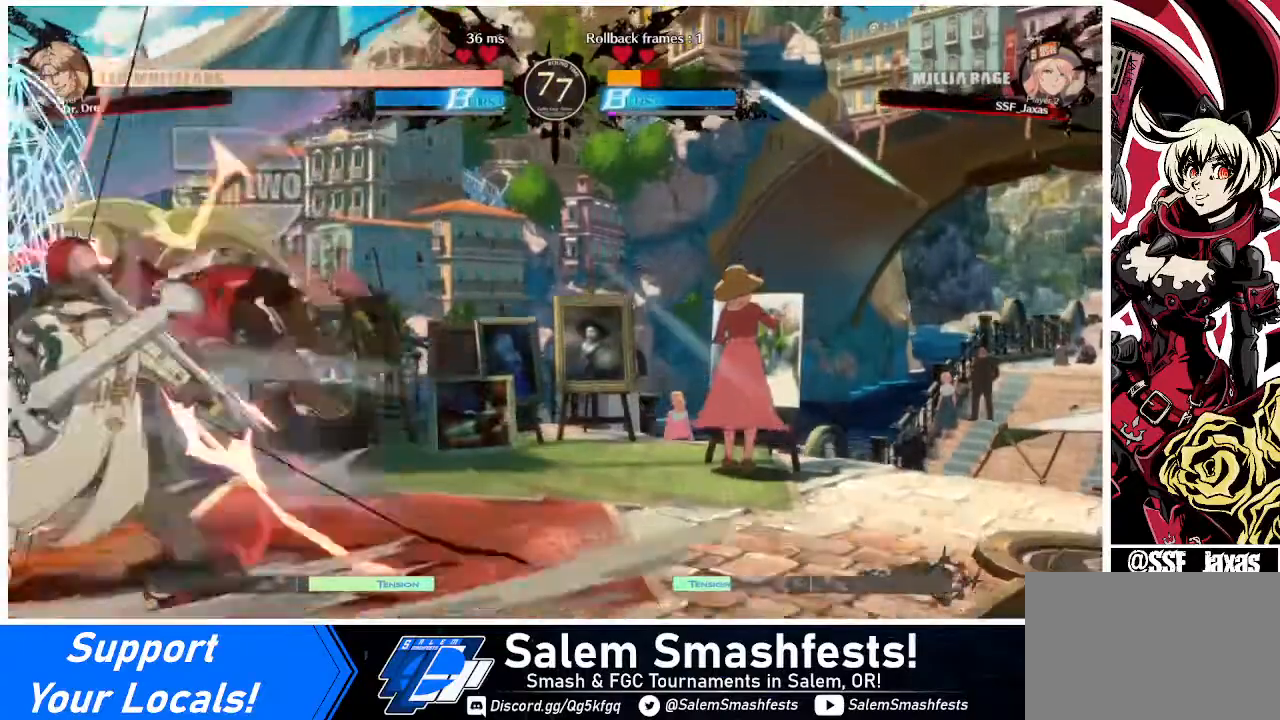
{"buttons": ["DPAD_LEFT"], "events": [[120, "DPAD_DOWN", "down"], [120, "SQUARE", "down"], [280, "DPAD_DOWN", "up"], [280, "SQUARE", "up"]]}
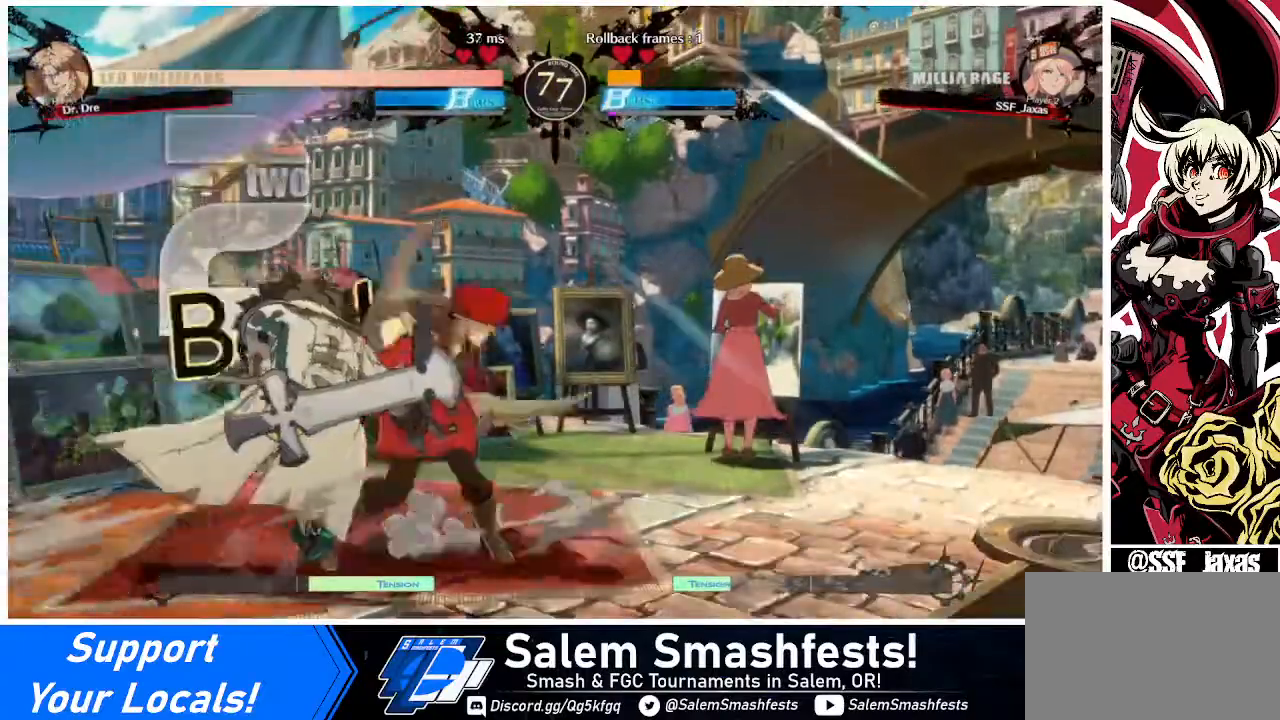
{"buttons": ["DPAD_DOWN", "DPAD_RIGHT"], "events": [[40, "R2", "down"], [120, "R2", "up"], [200, "R2", "down"], [240, "R2", "up"], [480, "DPAD_LEFT", "up"], [480, "DPAD_RIGHT", "down"], [520, "DPAD_DOWN", "down"]]}
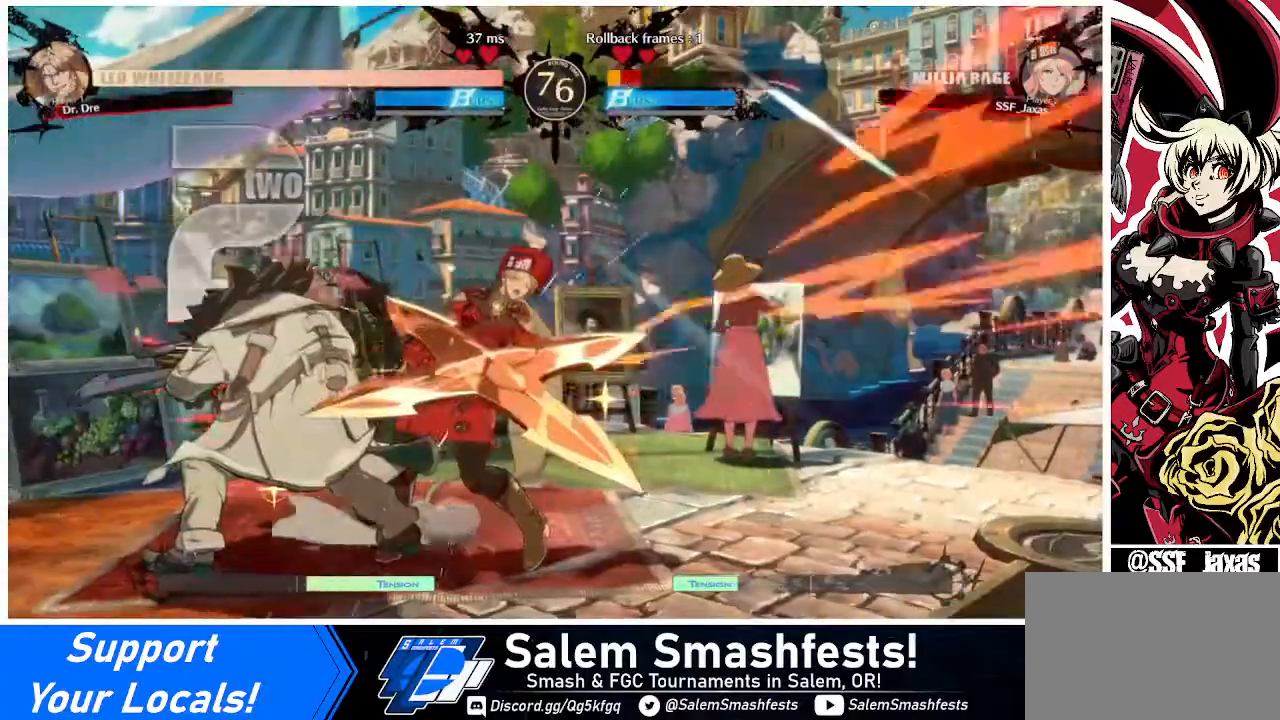
{"buttons": ["DPAD_RIGHT"], "events": [[120, "DPAD_DOWN", "up"]]}
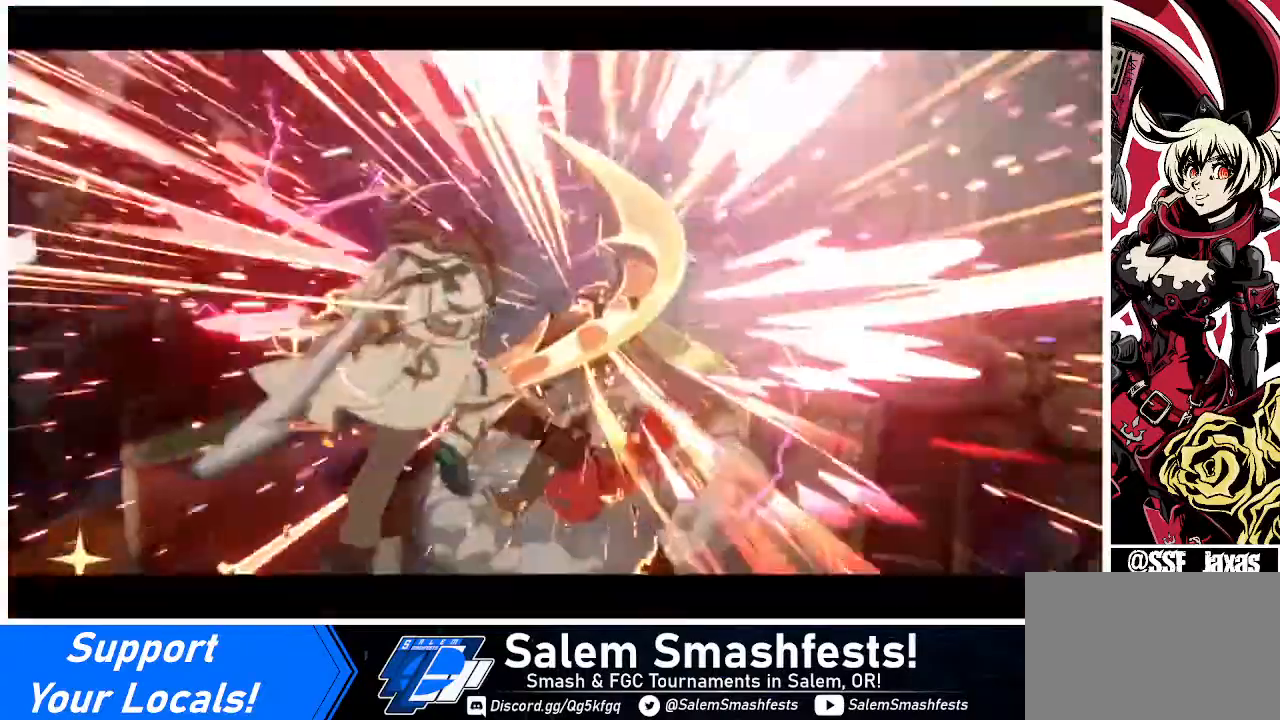
{"buttons": [], "events": [[240, "DPAD_RIGHT", "up"]]}
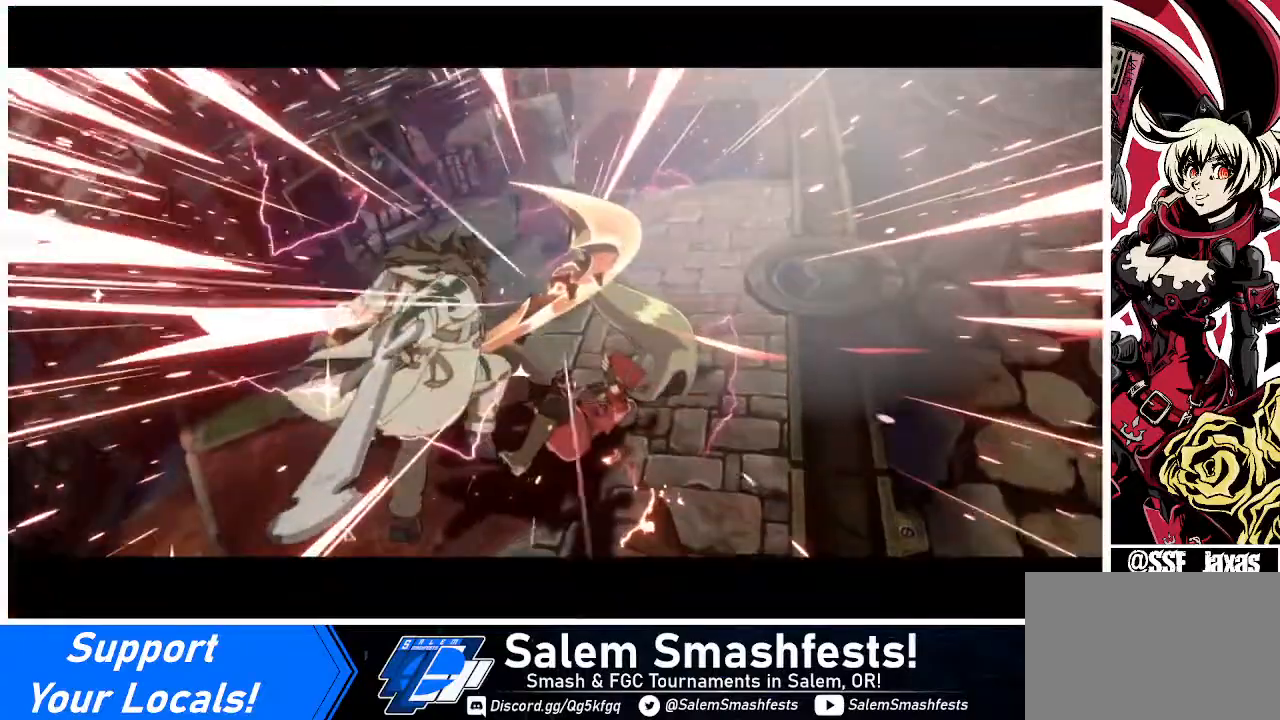
{"buttons": [], "events": []}
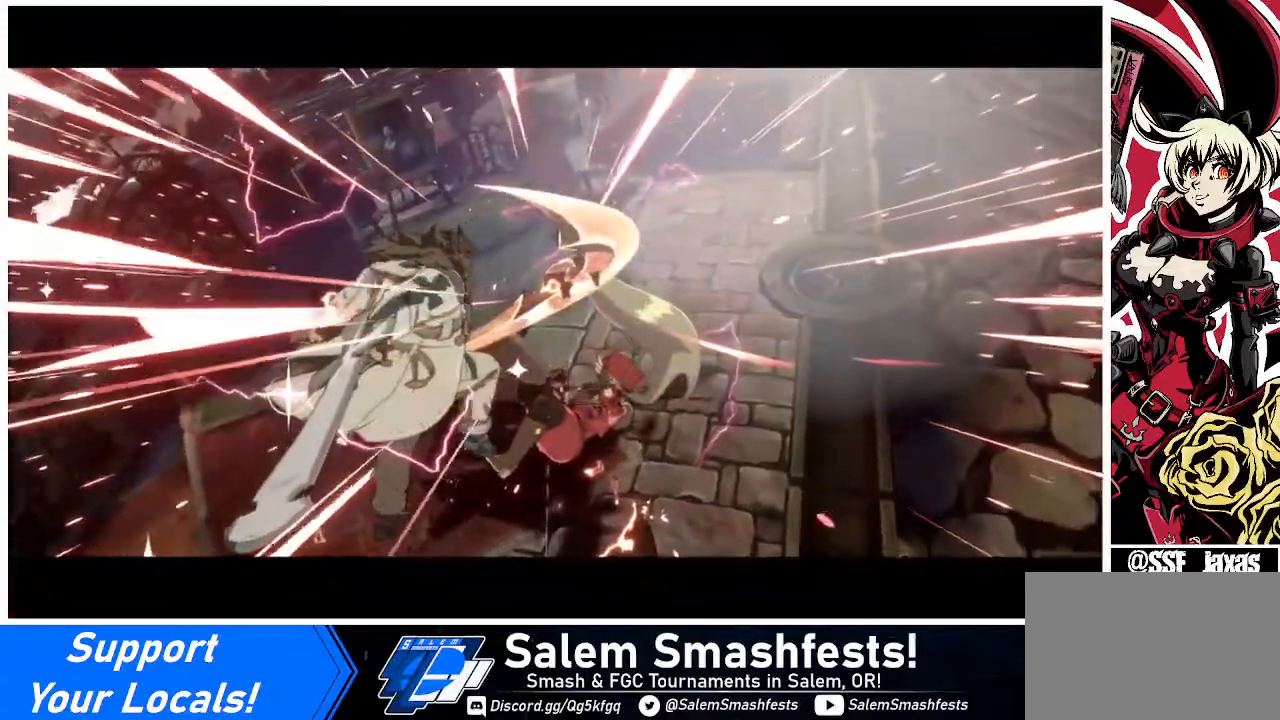
{"buttons": [], "events": []}
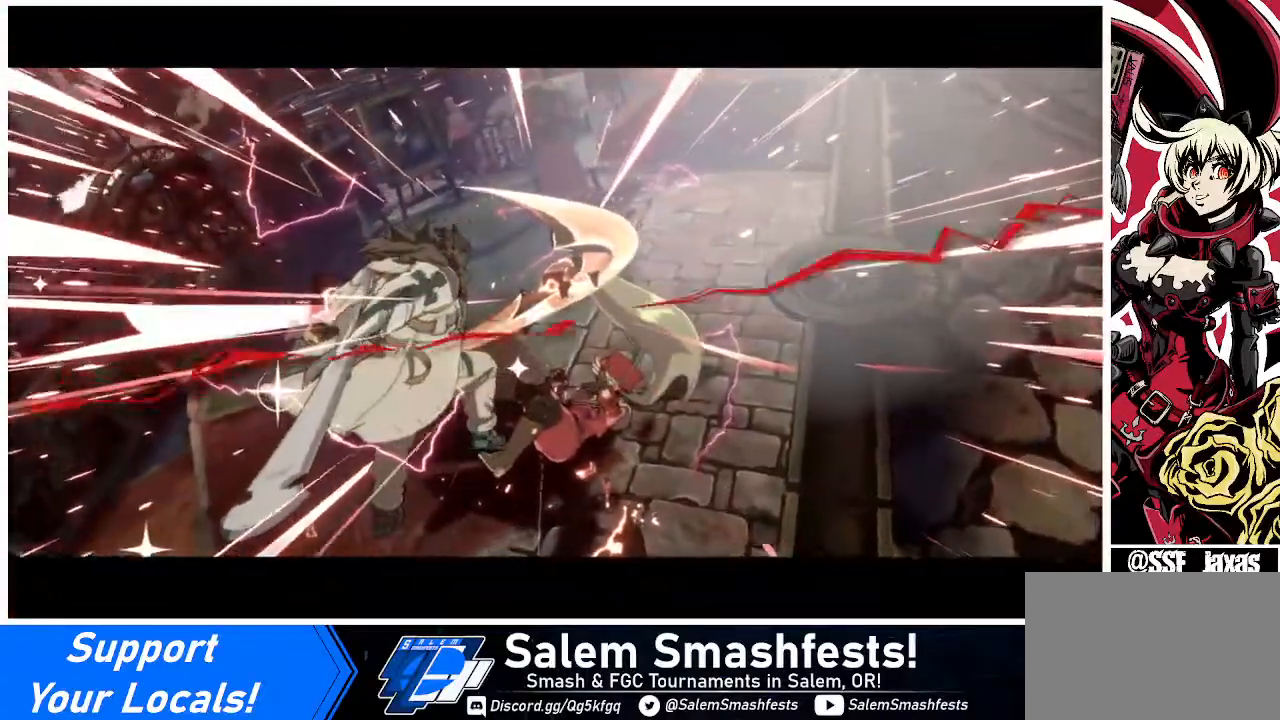
{"buttons": ["CROSS"], "events": [[40, "SQUARE", "down"], [200, "SQUARE", "up"], [480, "CROSS", "down"]]}
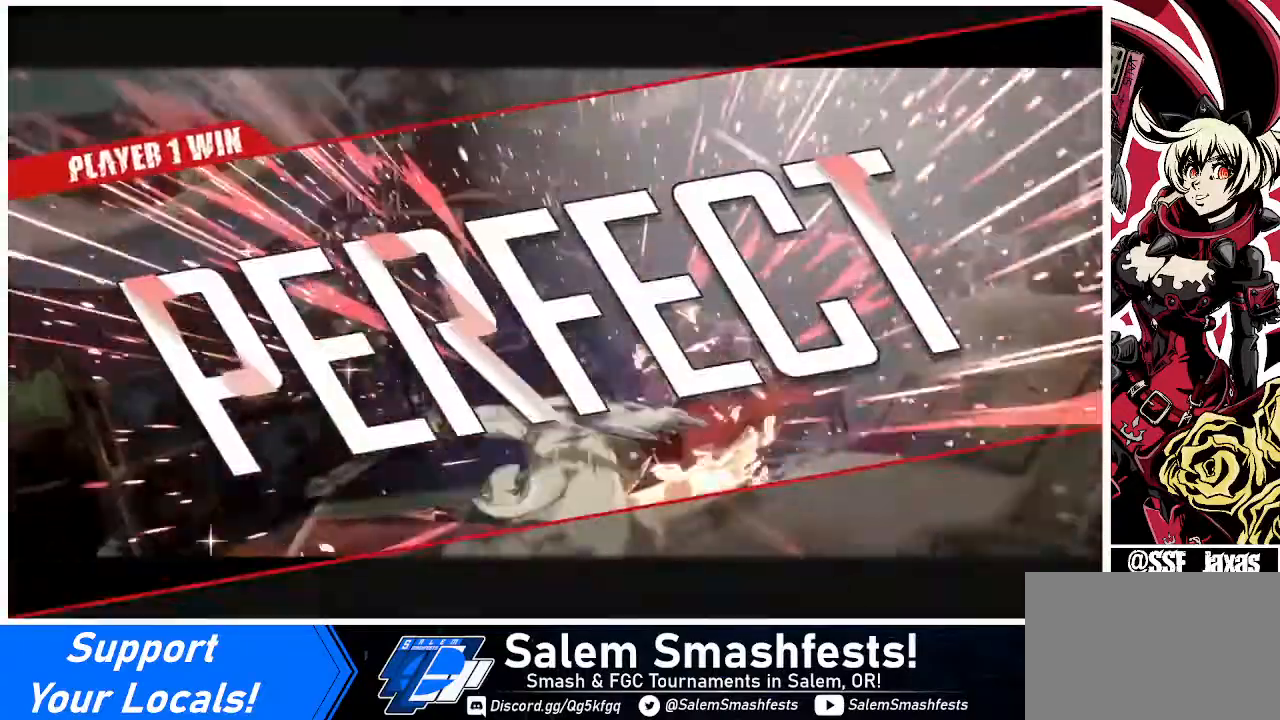
{"buttons": ["R1", "DPAD_DOWN", "DPAD_LEFT"], "events": [[80, "CROSS", "up"], [160, "R1", "down"], [160, "TRIANGLE", "down"], [240, "SQUARE", "down"], [320, "CROSS", "down"], [320, "R1", "up"], [320, "TRIANGLE", "up"], [440, "R1", "down"], [440, "SQUARE", "up"], [480, "CROSS", "up"], [480, "DPAD_DOWN", "down"], [480, "DPAD_LEFT", "down"]]}
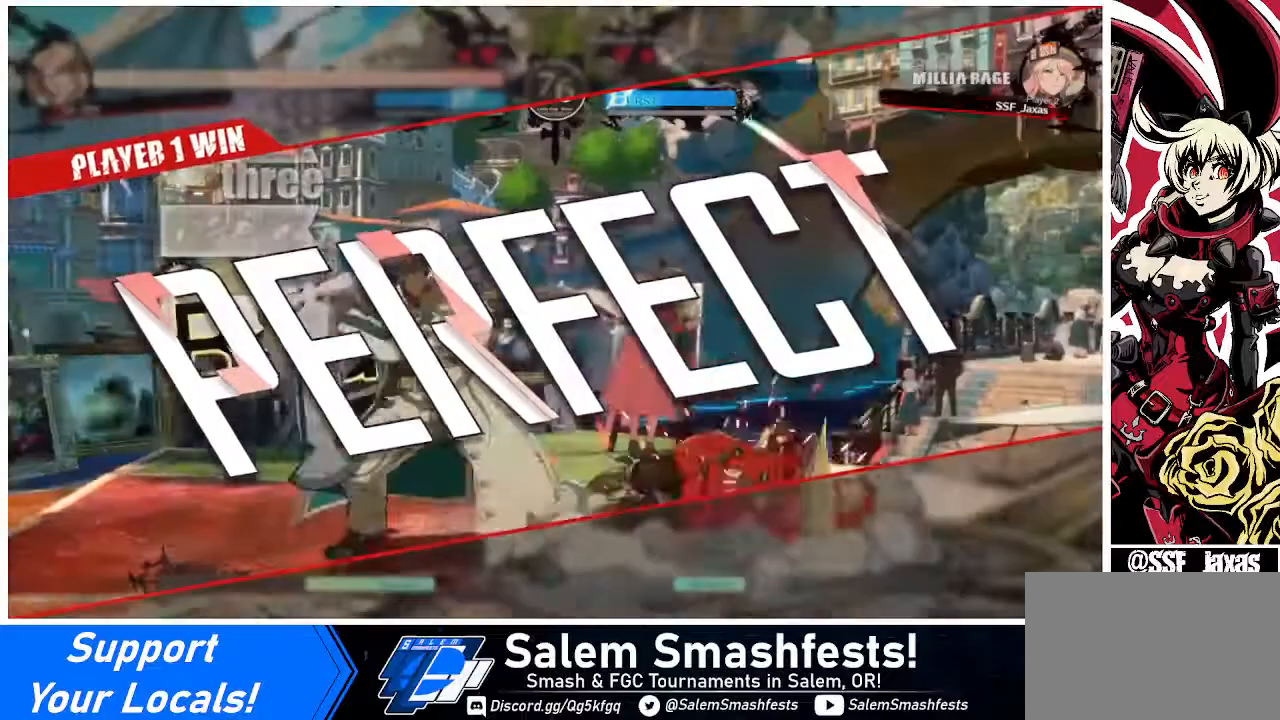
{"buttons": ["DPAD_RIGHT"], "events": [[40, "DPAD_LEFT", "up"], [40, "SQUARE", "down"], [40, "TRIANGLE", "down"], [80, "CROSS", "down"], [120, "DPAD_DOWN", "up"], [120, "DPAD_RIGHT", "down"], [120, "R1", "up"], [120, "TRIANGLE", "up"], [160, "CROSS", "up"], [160, "SQUARE", "up"], [200, "DPAD_RIGHT", "up"], [280, "DPAD_LEFT", "down"], [280, "R1", "down"], [280, "TRIANGLE", "down"], [320, "DPAD_DOWN", "down"], [320, "DPAD_LEFT", "up"], [320, "SQUARE", "down"], [360, "R1", "up"], [400, "SQUARE", "up"], [400, "TRIANGLE", "up"], [440, "DPAD_DOWN", "up"], [440, "DPAD_RIGHT", "down"]]}
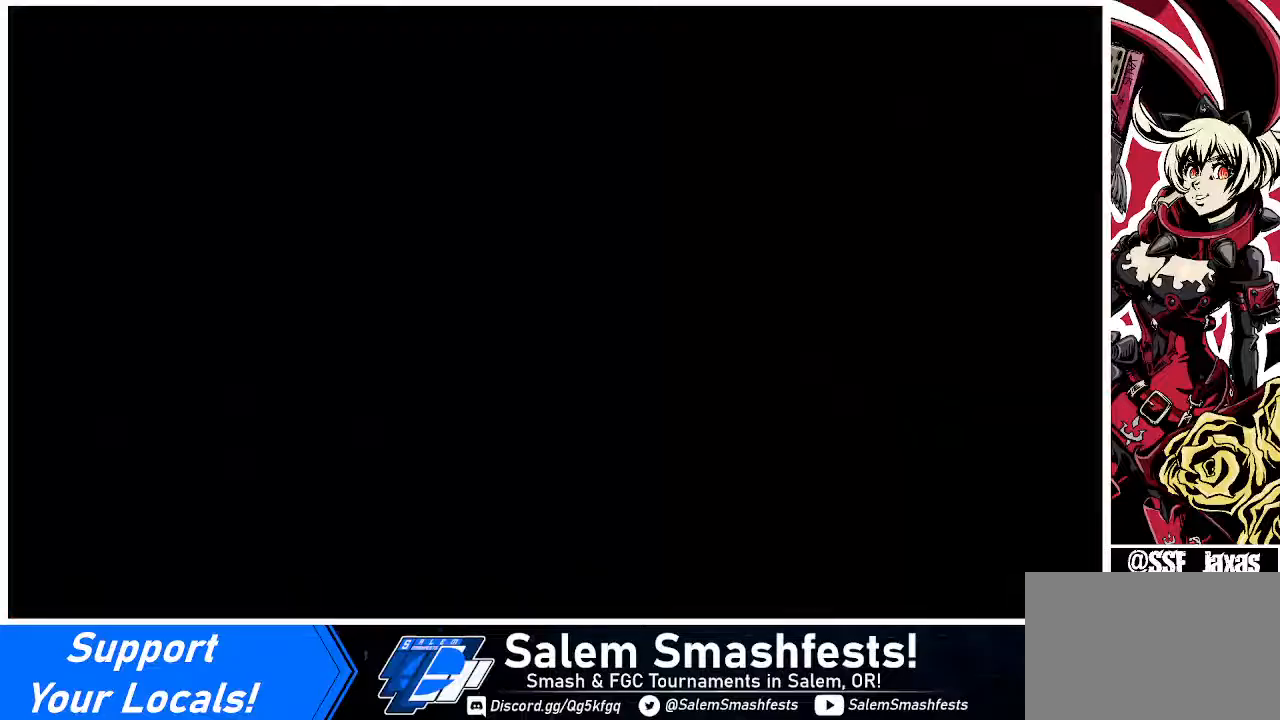
{"buttons": [], "events": [[40, "DPAD_DOWN", "down"], [40, "DPAD_LEFT", "down"], [40, "DPAD_RIGHT", "up"], [200, "DPAD_LEFT", "up"], [240, "DPAD_RIGHT", "down"], [280, "DPAD_DOWN", "up"], [400, "DPAD_RIGHT", "up"]]}
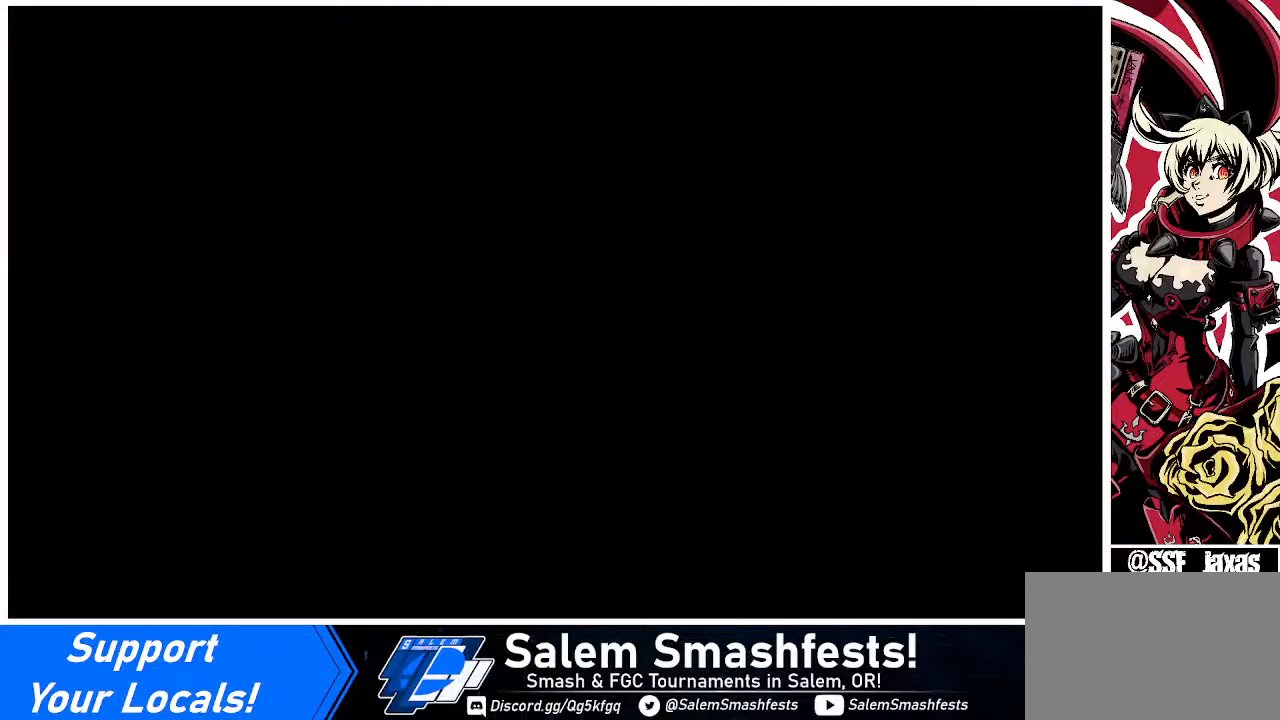
{"buttons": ["DPAD_RIGHT"], "events": [[80, "DPAD_UP", "down"], [120, "DPAD_RIGHT", "down"], [280, "DPAD_UP", "up"]]}
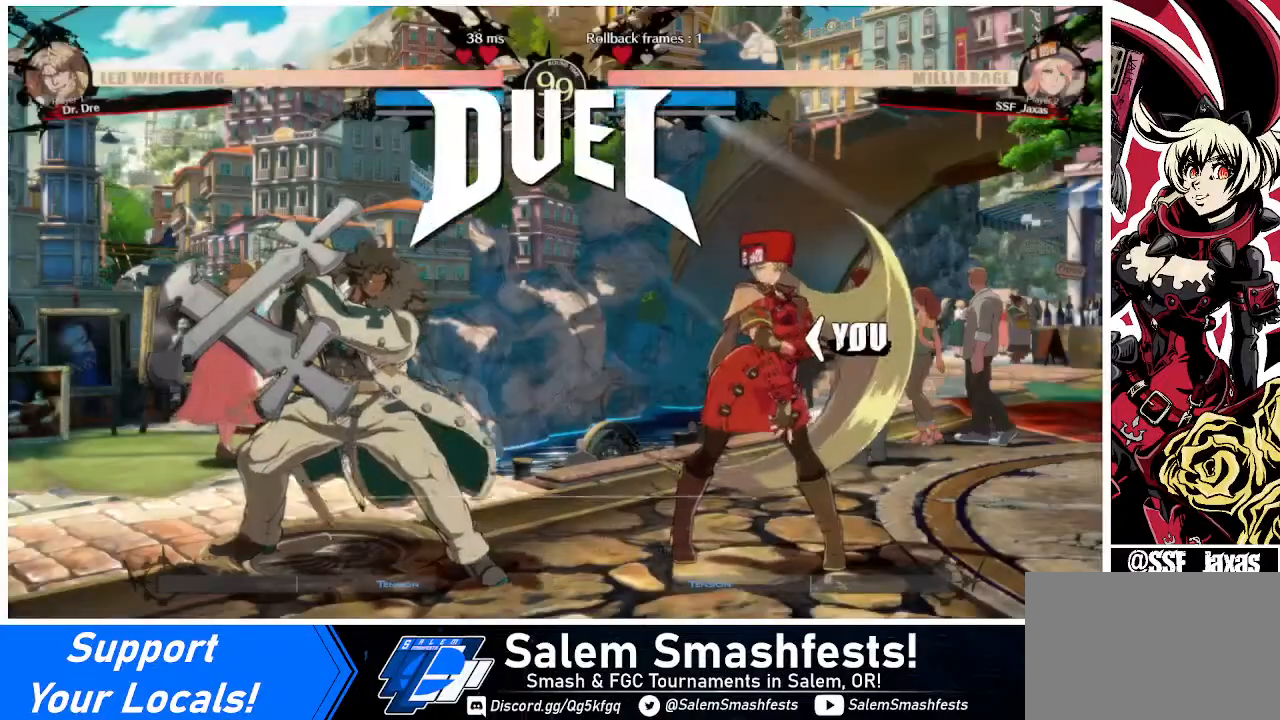
{"buttons": ["DPAD_LEFT"], "events": [[80, "DPAD_UP", "down"], [360, "DPAD_RIGHT", "up"], [400, "DPAD_LEFT", "down"], [400, "DPAD_UP", "up"]]}
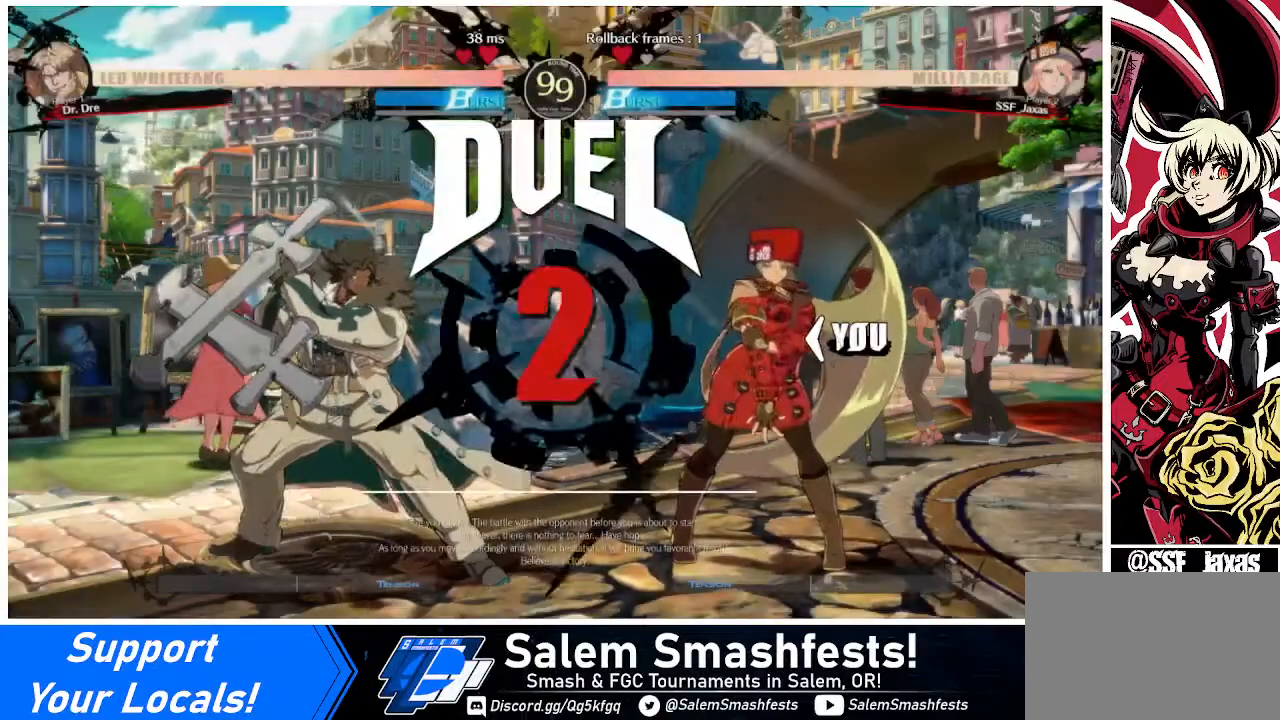
{"buttons": ["DPAD_LEFT"], "events": []}